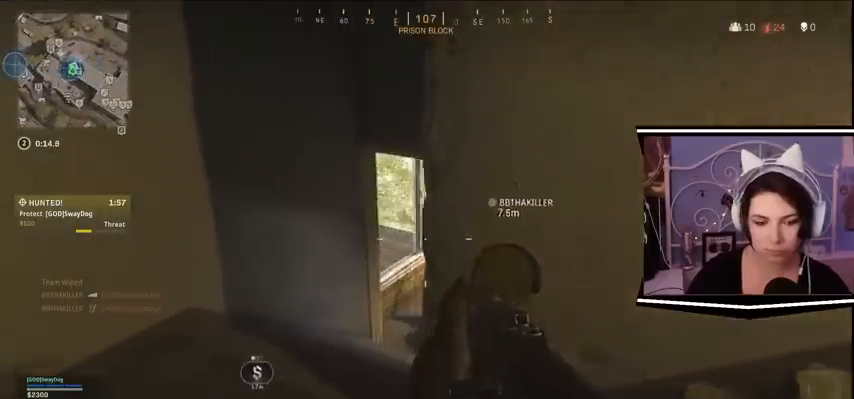
Gameplay with keyboard; each line is a JSON object with the keys held at the frame after it. "events" lists presses ("down") and releases ("up") of "a", "alt_l", "alt_r", "b", "c", "caps_lock", "ctrl_l", "ctrl_r", "d", "e", "escape", "f", "f1", "f10", "f11", "f12", "f2", "f3", "f4", "f5", "f6", "f7", "f8", "f9", "g", "h", "j", "k", "l", "m", "n", "q", "r", "return", "s", "shift_l", "shift_r", "space", "t", "tab", "u", "v", "w", "x", "y" and "z" between this image and that frame as [ms after this image, input, new state], when the widget could be followed in between. No other keys are recorded. Mouse input is not recorded.
{"keys": ["a"], "events": []}
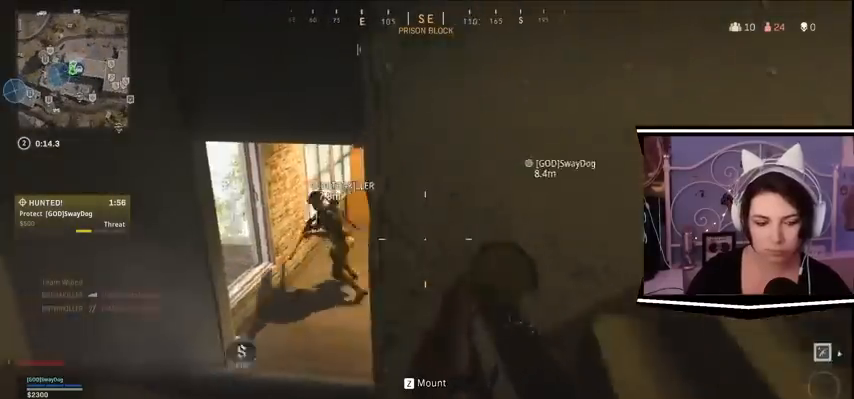
{"keys": ["a"], "events": []}
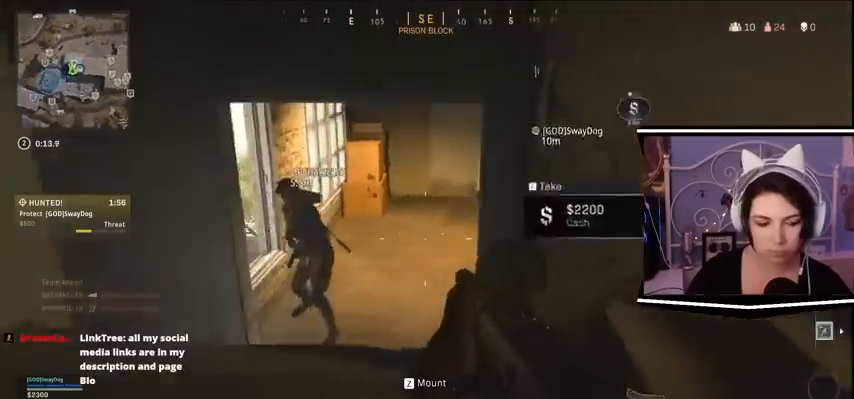
{"keys": ["a"], "events": []}
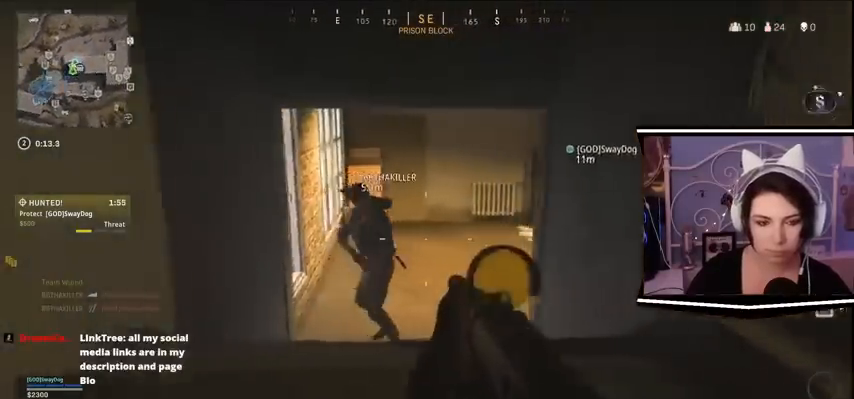
{"keys": [], "events": [[500, "a", "up"]]}
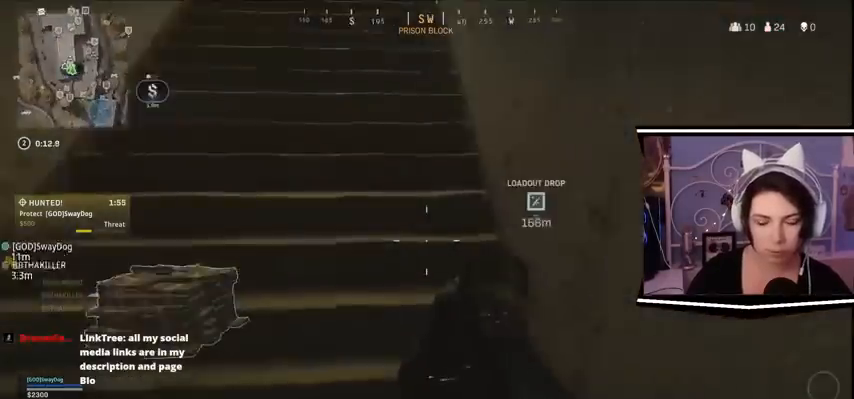
{"keys": [], "events": []}
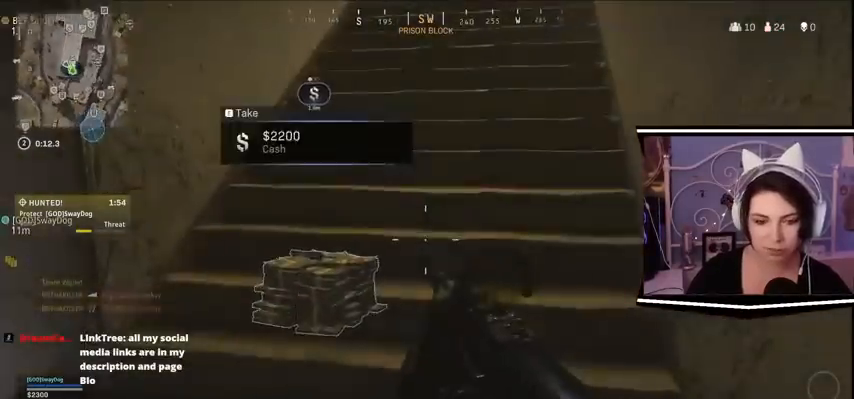
{"keys": [], "events": []}
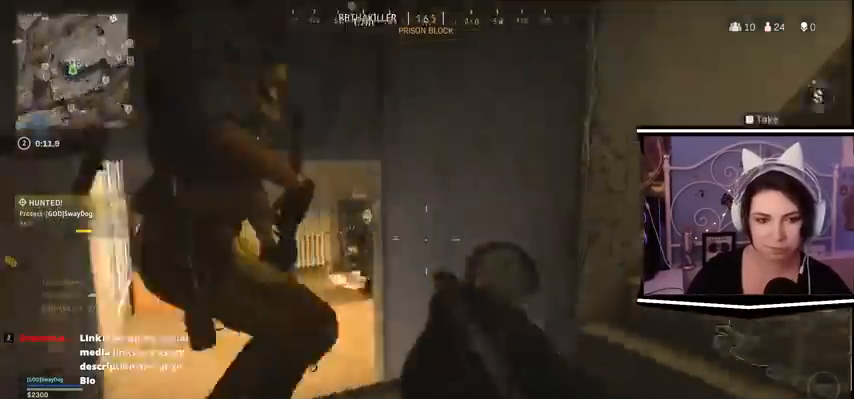
{"keys": []}
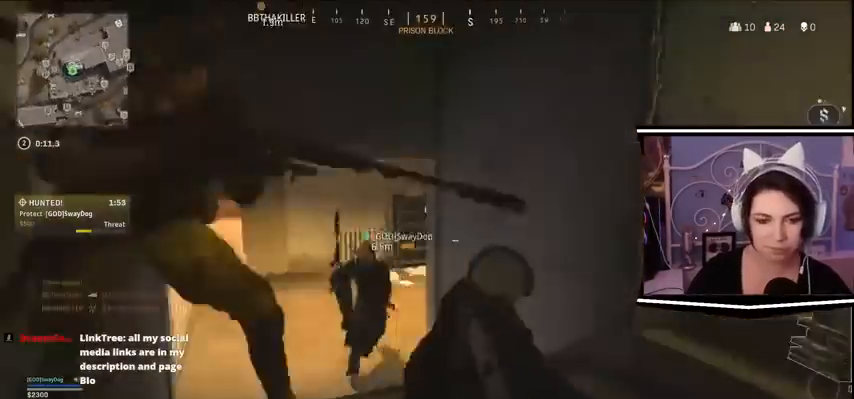
{"keys": [], "events": []}
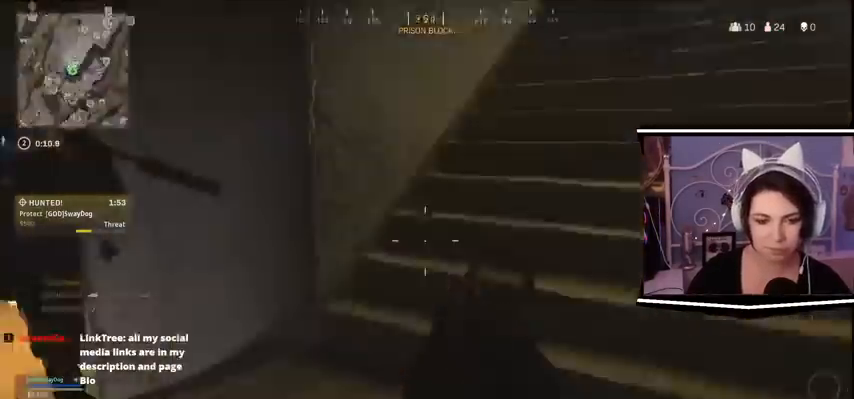
{"keys": [], "events": []}
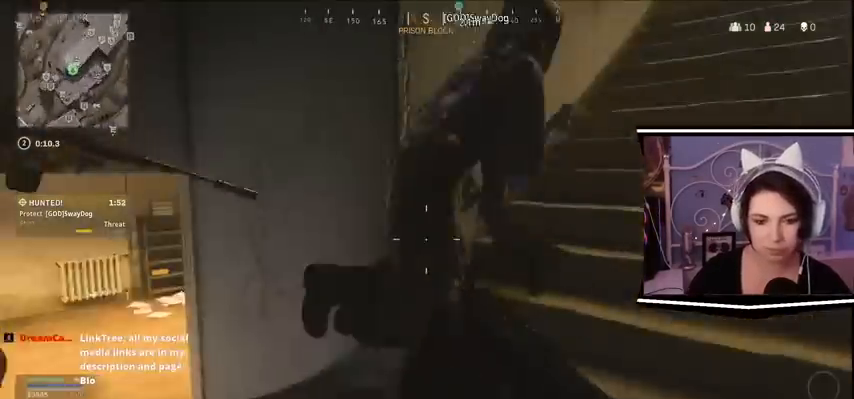
{"keys": [], "events": []}
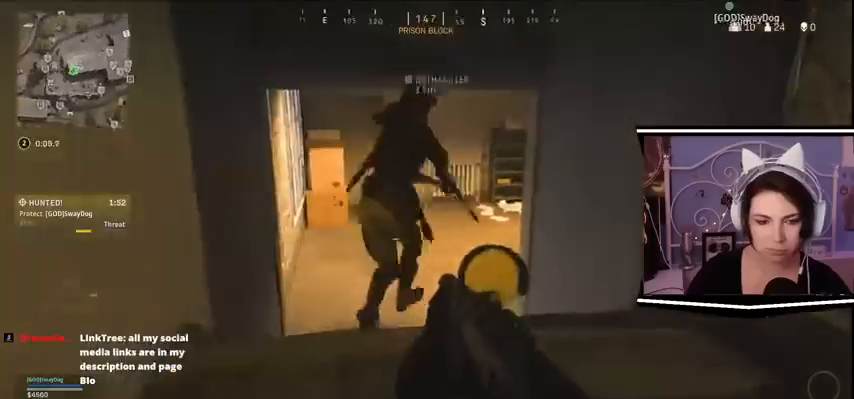
{"keys": ["w"], "events": [[200, "w", "down"]]}
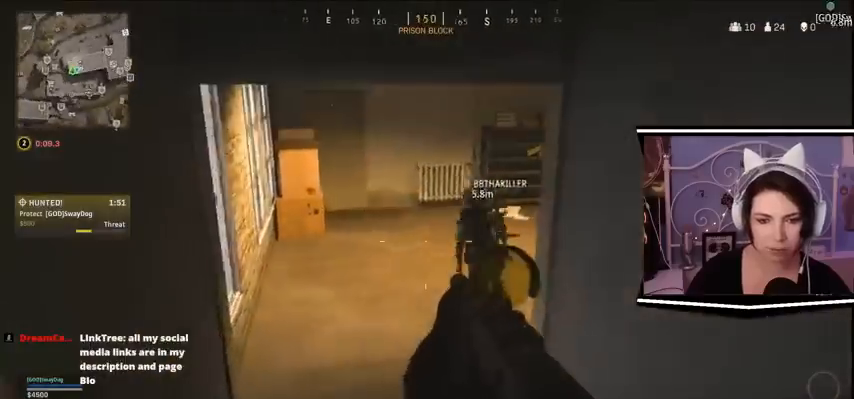
{"keys": ["w"], "events": []}
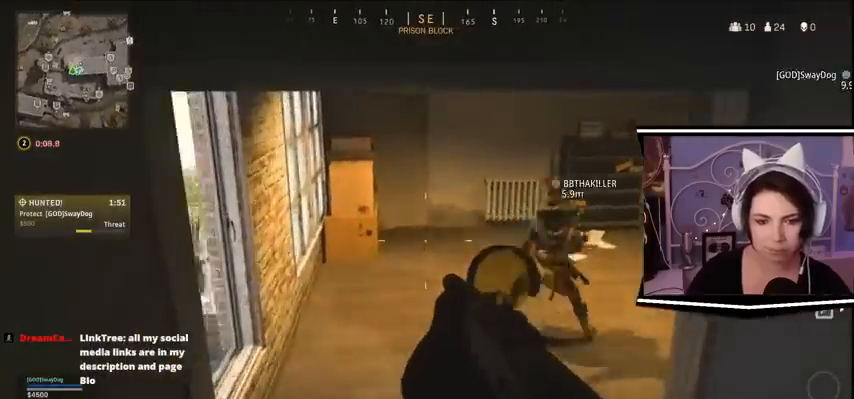
{"keys": ["w"], "events": []}
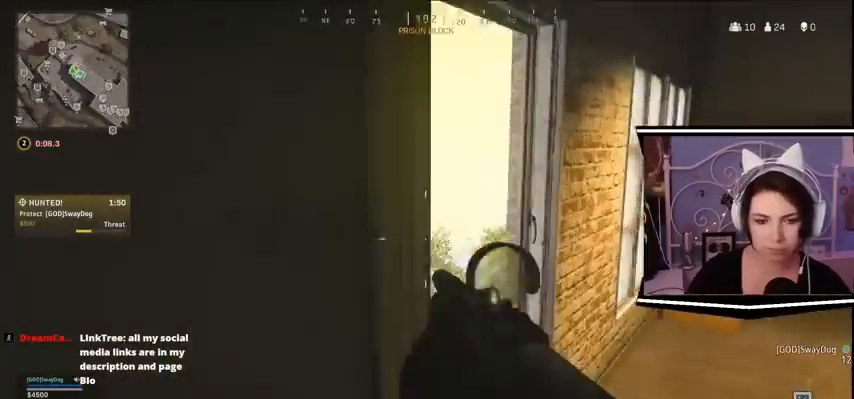
{"keys": ["d"], "events": [[67, "d", "down"], [167, "w", "up"]]}
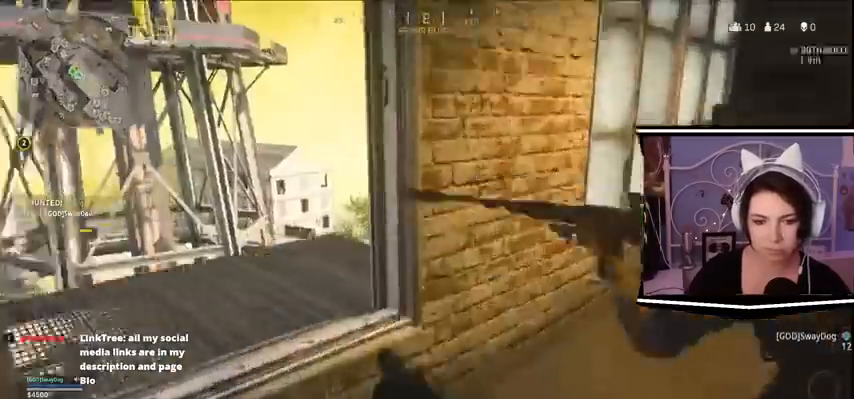
{"keys": [], "events": [[267, "d", "up"]]}
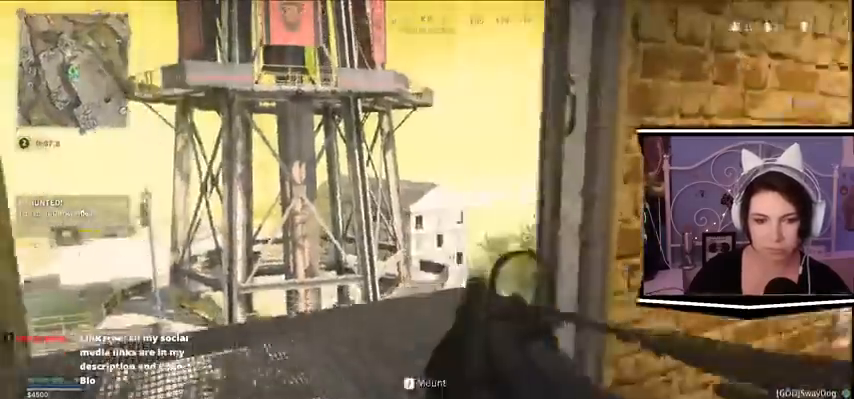
{"keys": ["a"], "events": [[133, "a", "down"]]}
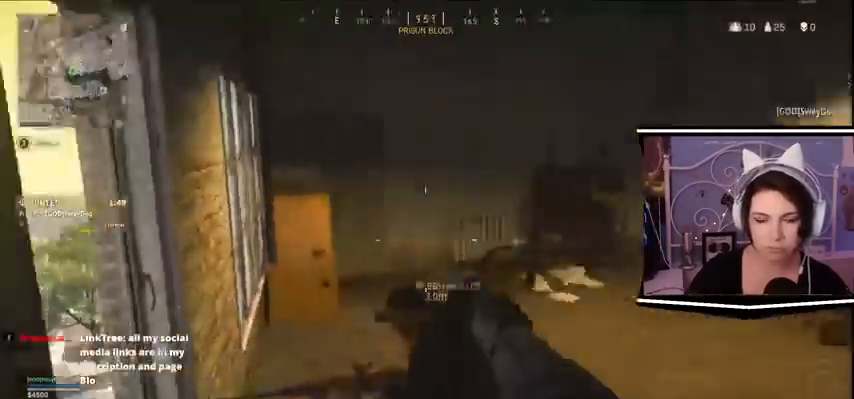
{"keys": ["d"], "events": [[33, "a", "up"], [33, "s", "down"], [433, "d", "down"], [433, "s", "up"]]}
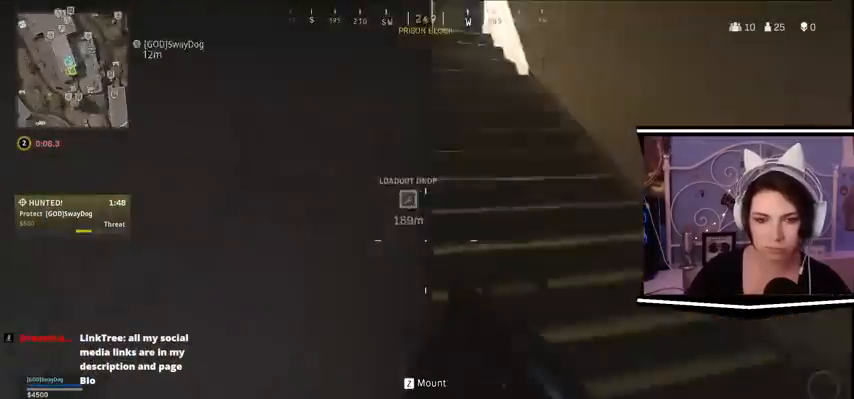
{"keys": ["d", "w"], "events": [[300, "w", "down"]]}